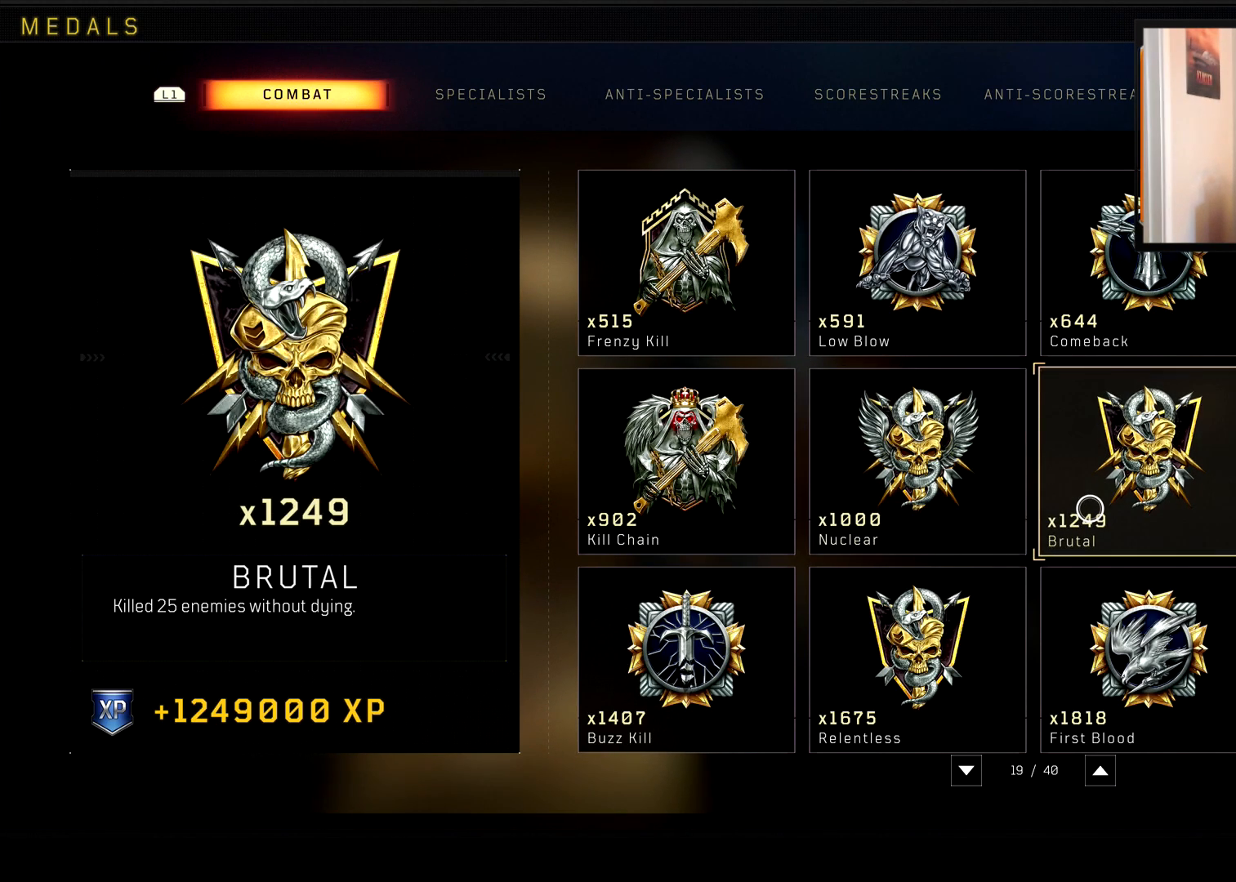
Gameplay with a controller (PlayStation layout); each line is a JSON object with the inputs held at the frame after it. "events" lists button and stick changes between this image and that frame as [ms after this image, input, new state], when the widget could be followed in between.
{"buttons": [], "left_stick": "left", "right_stick": "center", "events": [[417, "left_stick", "left"]]}
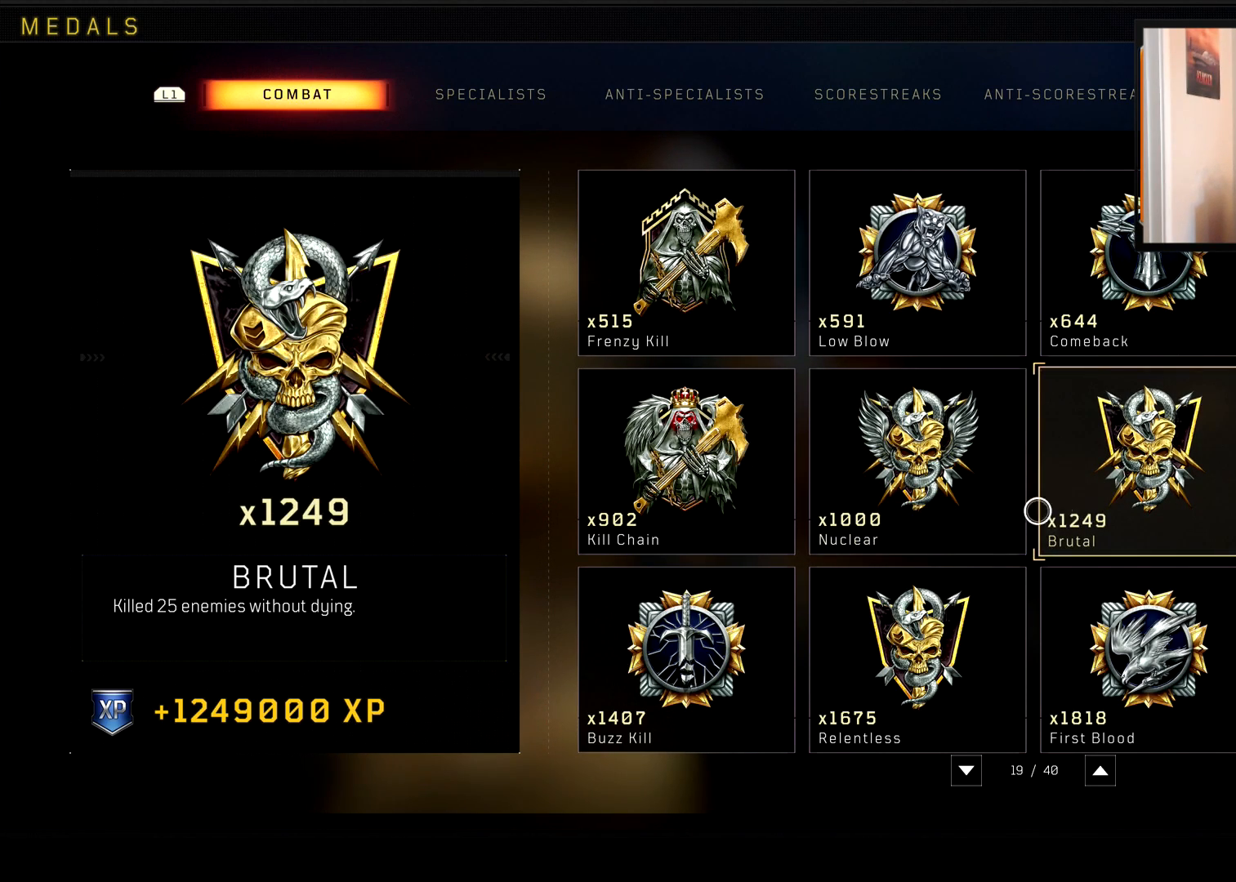
{"buttons": [], "left_stick": "center", "right_stick": "center", "events": [[134, "left_stick", "center"], [184, "left_stick", "right"], [484, "left_stick", "center"]]}
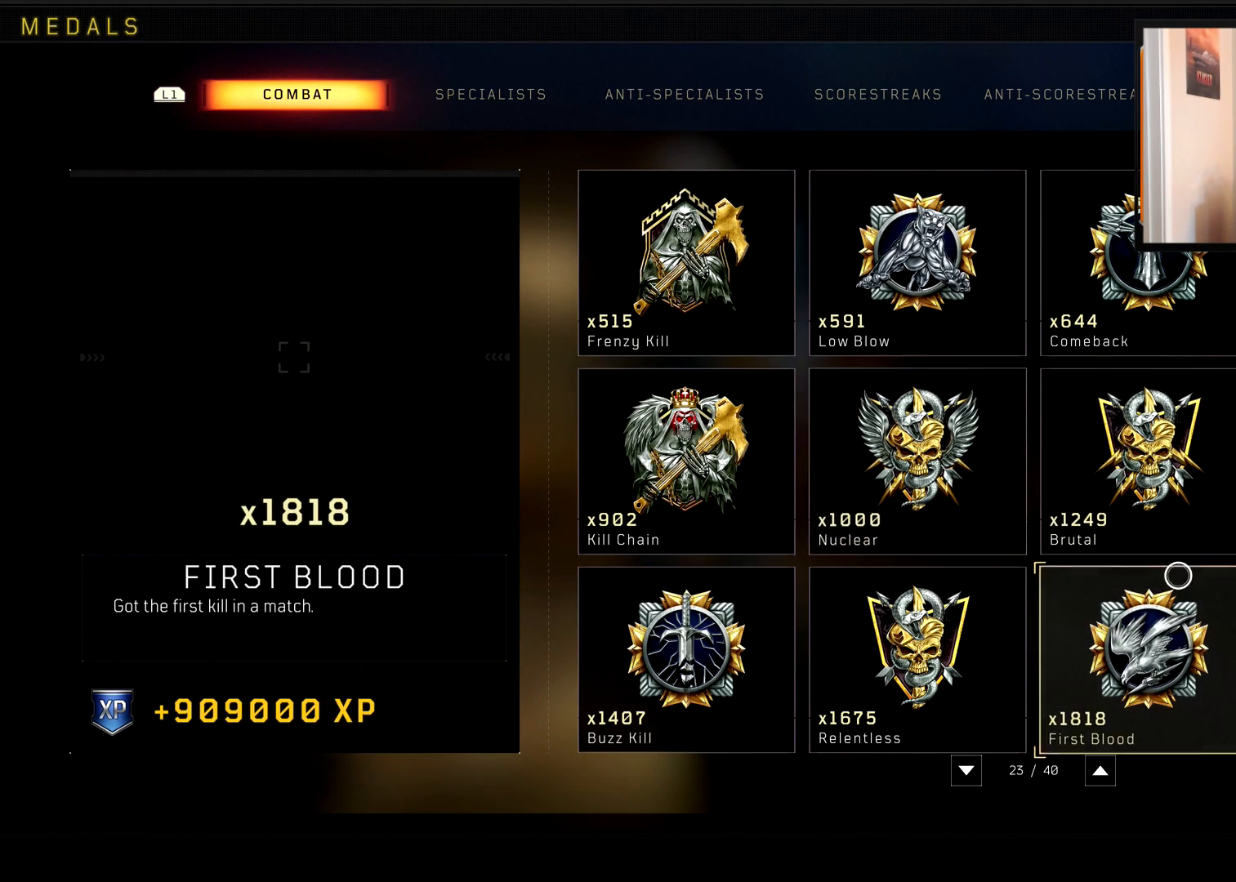
{"buttons": [], "left_stick": "left", "right_stick": "center", "events": [[116, "left_stick", "up-left"], [300, "left_stick", "right"], [417, "left_stick", "center"], [467, "left_stick", "left"]]}
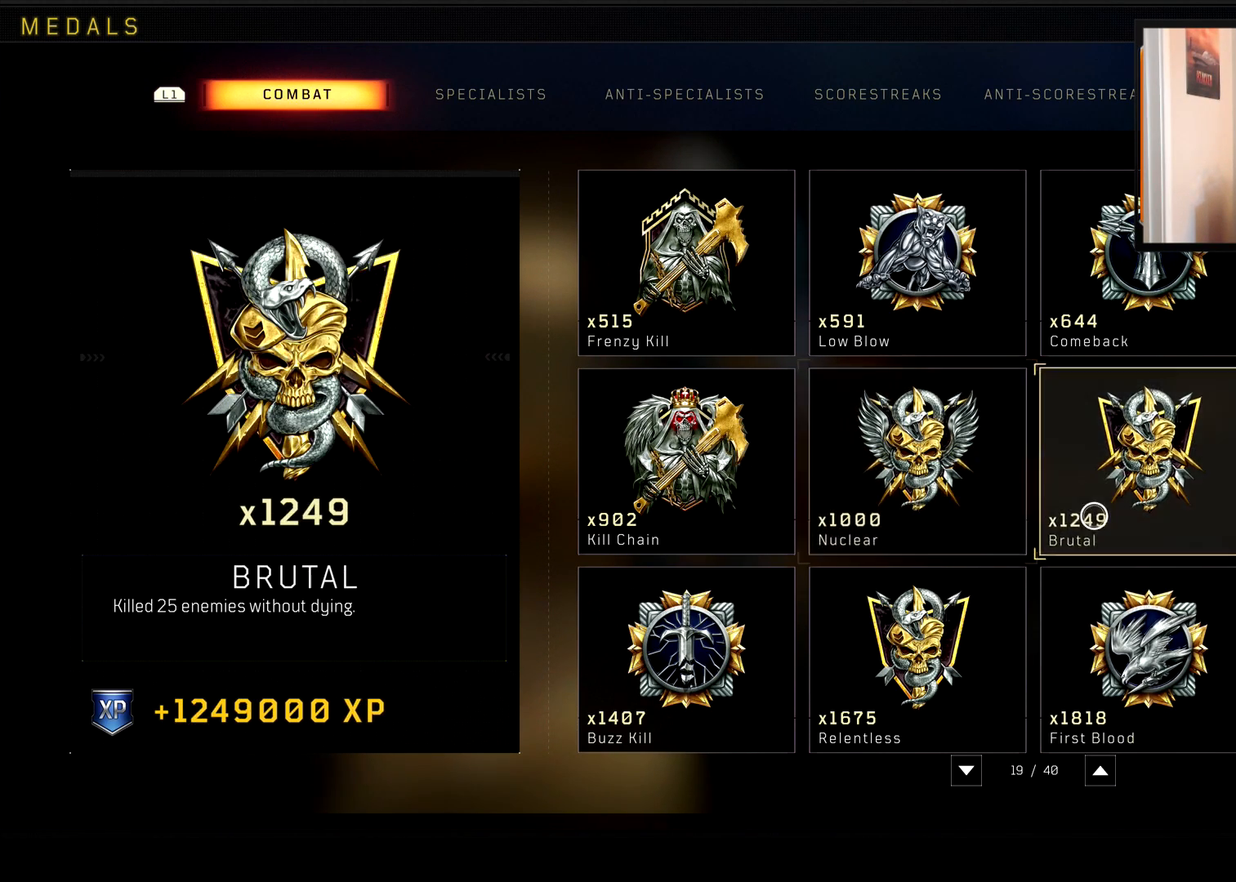
{"buttons": [], "left_stick": "right", "right_stick": "center", "events": [[251, "left_stick", "center"], [334, "left_stick", "right"]]}
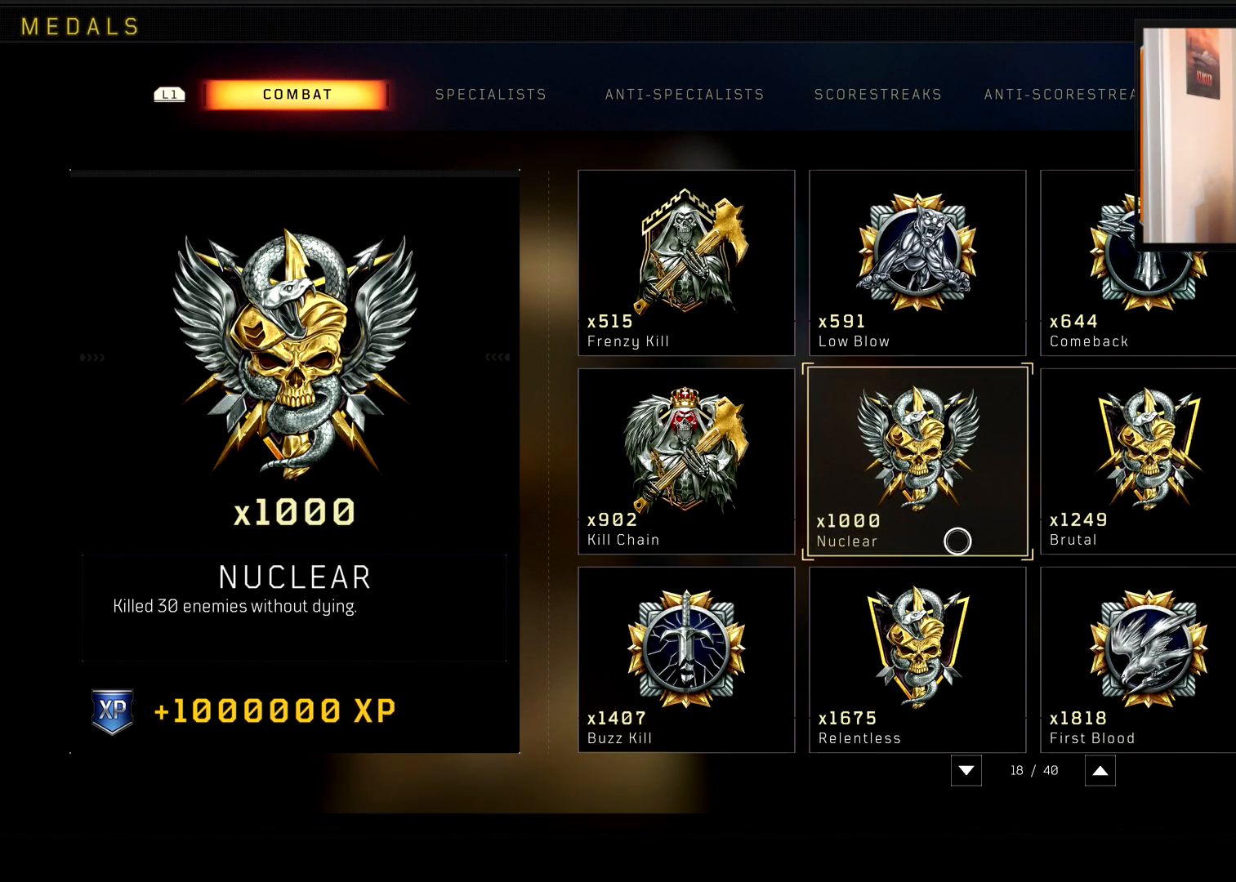
{"buttons": [], "left_stick": "center", "right_stick": "center", "events": [[150, "left_stick", "center"]]}
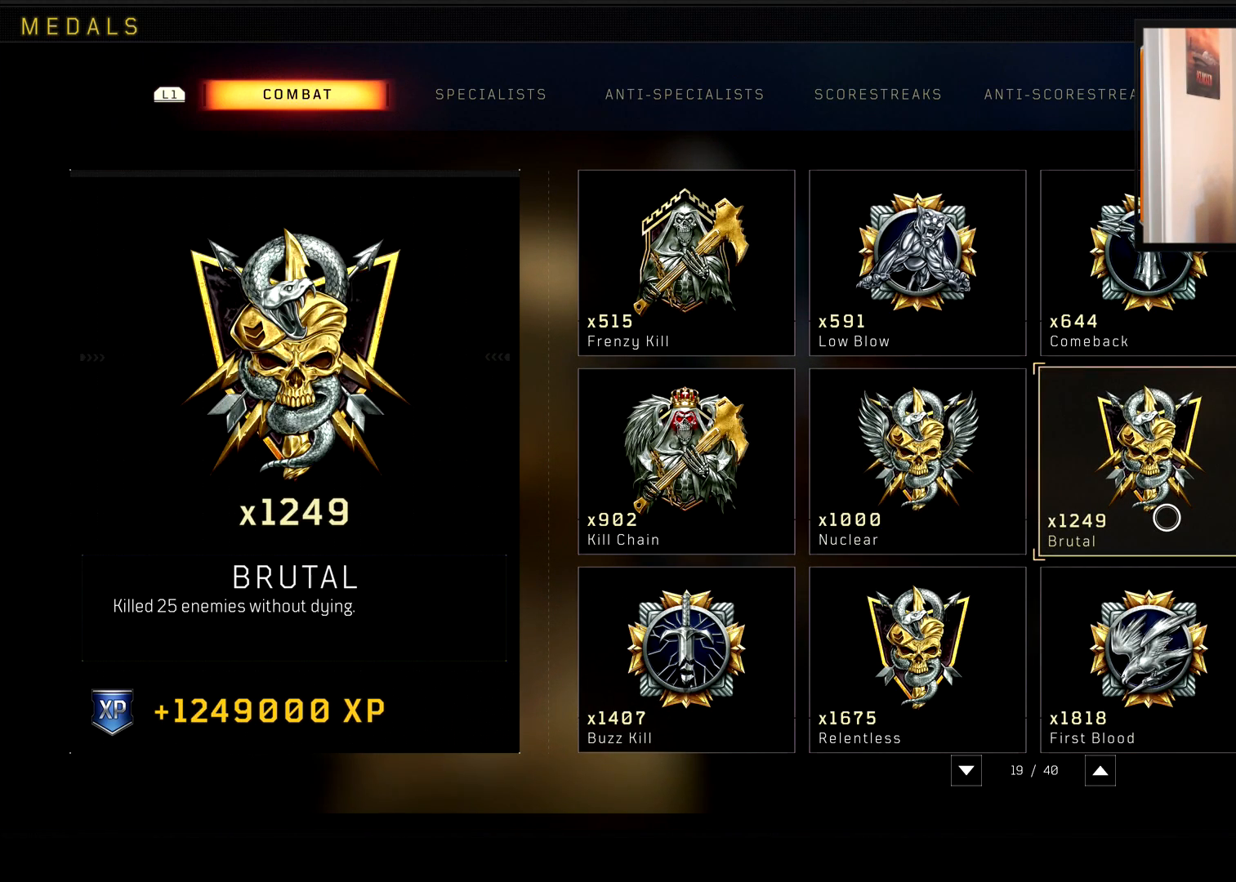
{"buttons": [], "left_stick": "center", "right_stick": "center", "events": []}
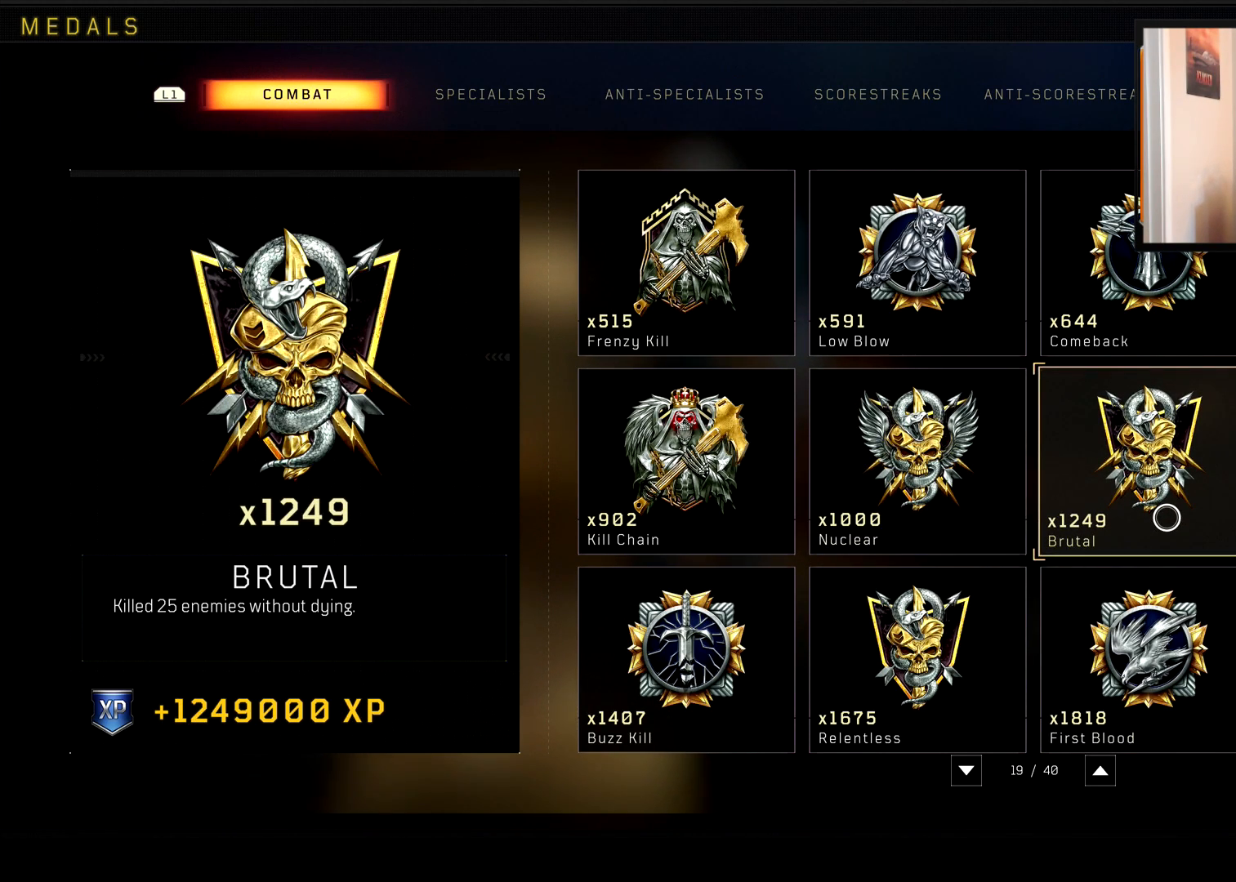
{"buttons": [], "left_stick": "left", "right_stick": "center", "events": [[400, "left_stick", "left"]]}
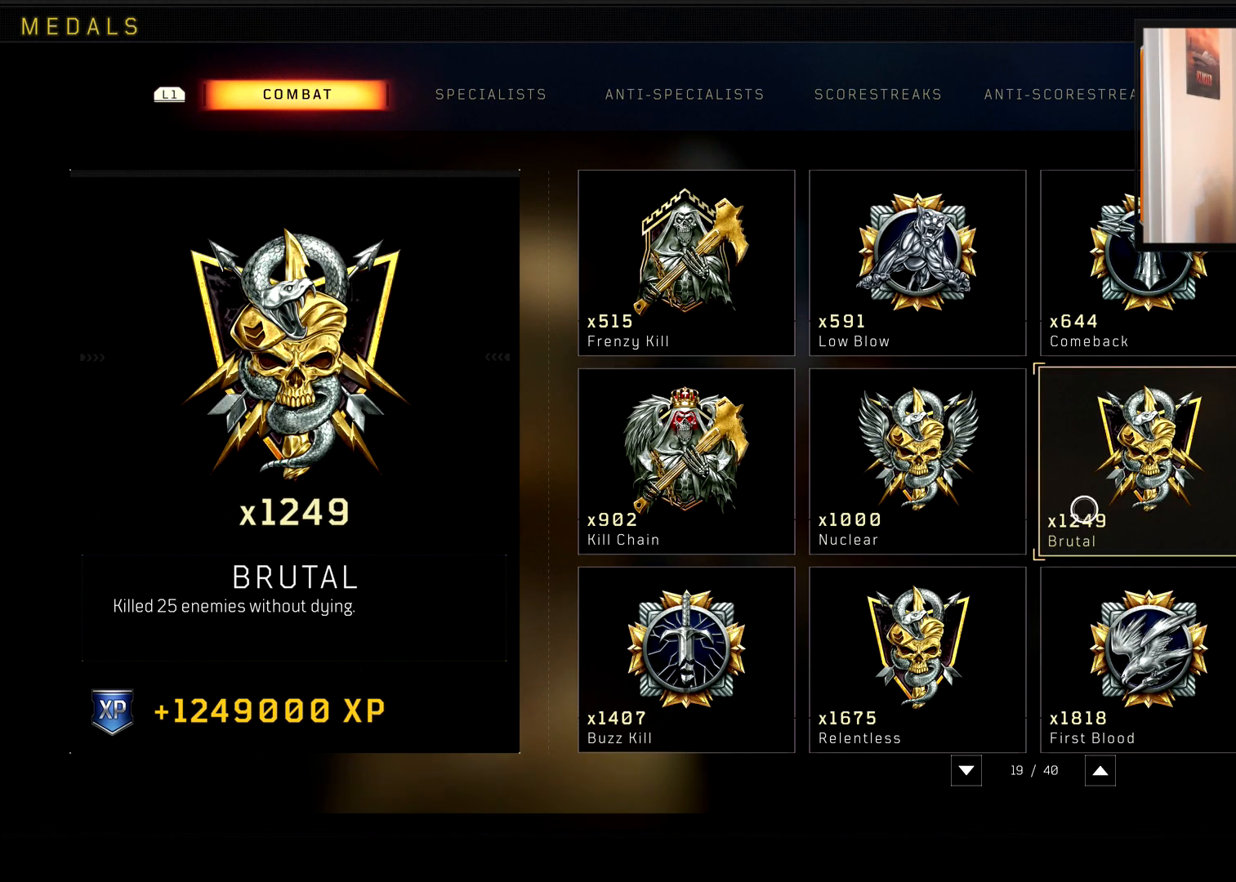
{"buttons": [], "left_stick": "center", "right_stick": "center", "events": [[151, "left_stick", "center"]]}
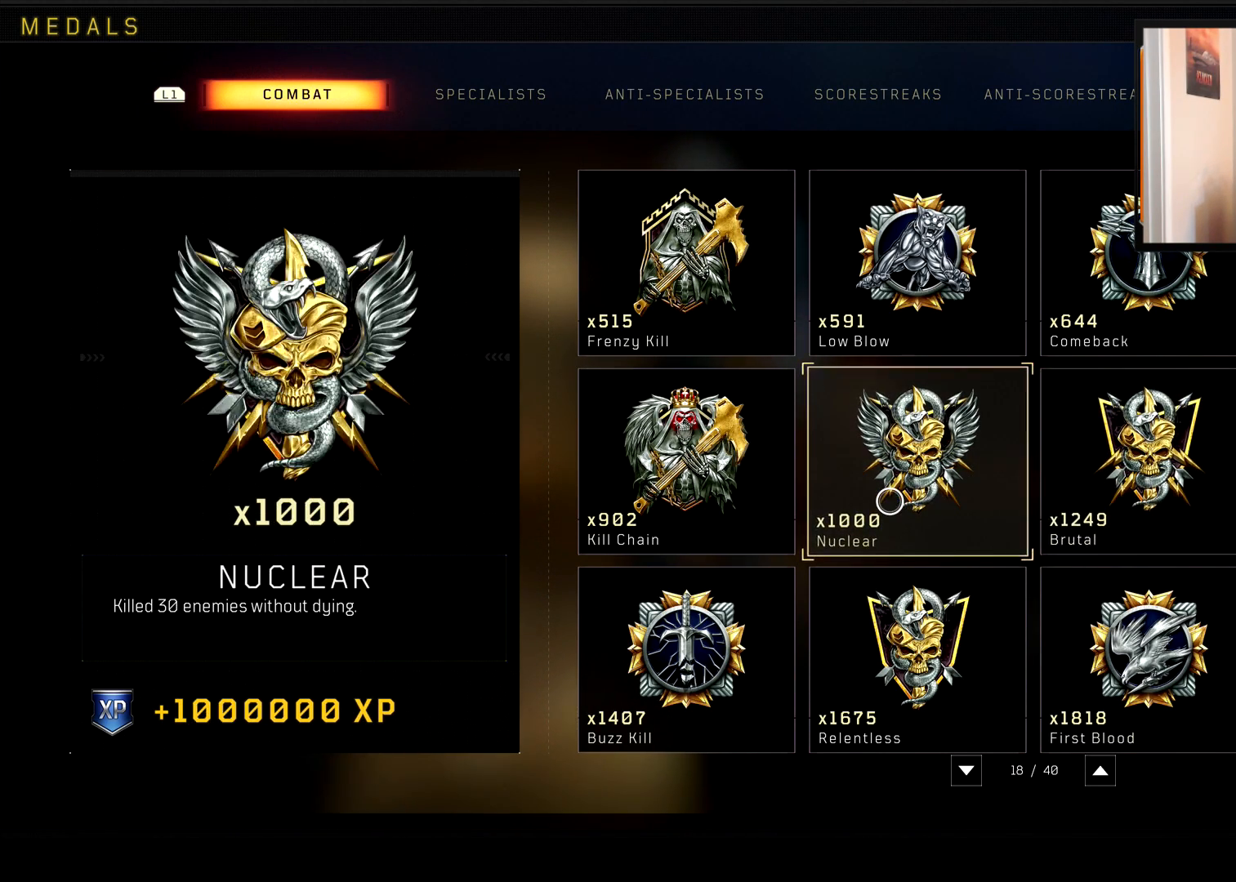
{"buttons": [], "left_stick": "center", "right_stick": "center", "events": [[317, "CIRCLE", "down"], [434, "CIRCLE", "up"]]}
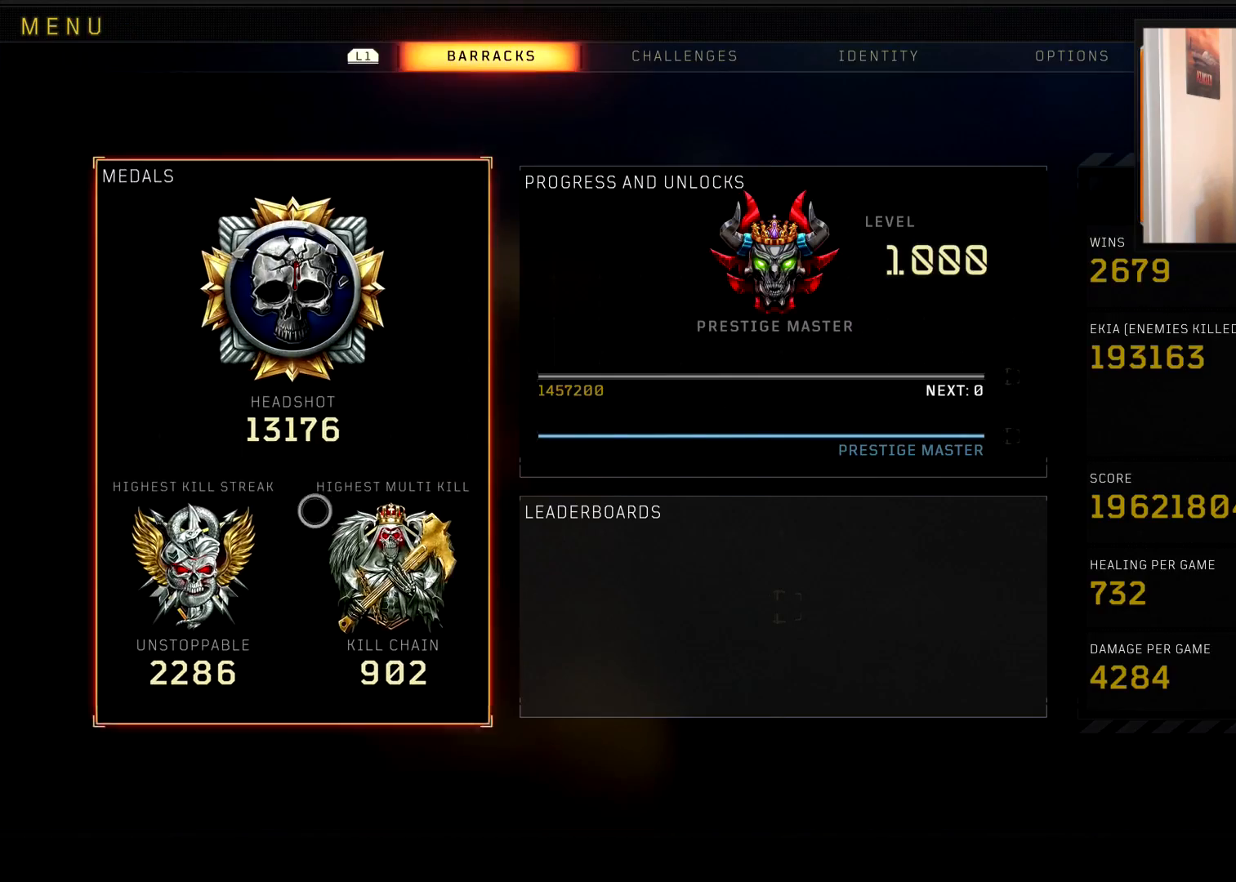
{"buttons": [], "left_stick": "down-right", "right_stick": "center", "events": [[34, "left_stick", "up-left"], [167, "left_stick", "up-right"], [267, "CIRCLE", "down"], [267, "left_stick", "down-right"], [384, "CIRCLE", "up"]]}
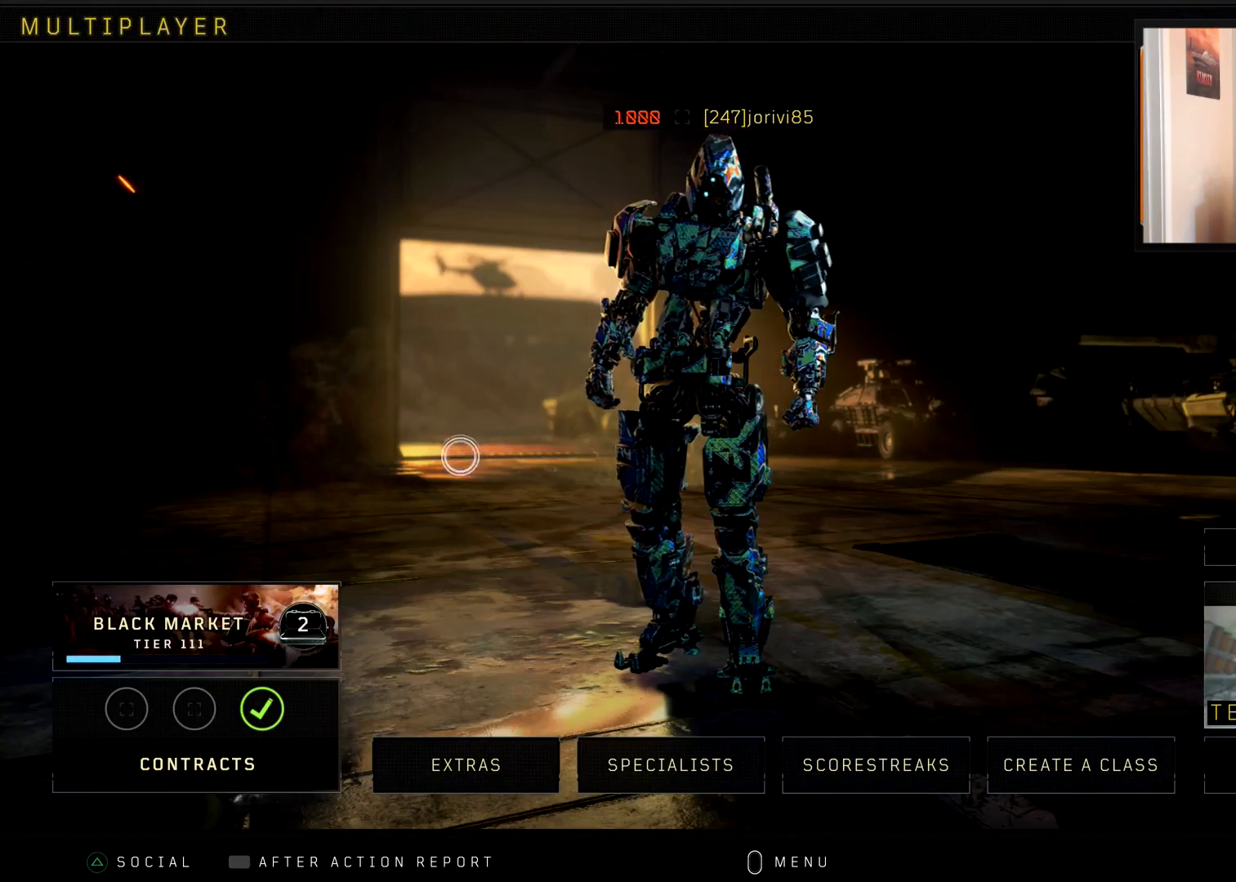
{"buttons": [], "left_stick": "center", "right_stick": "center", "events": [[317, "left_stick", "center"]]}
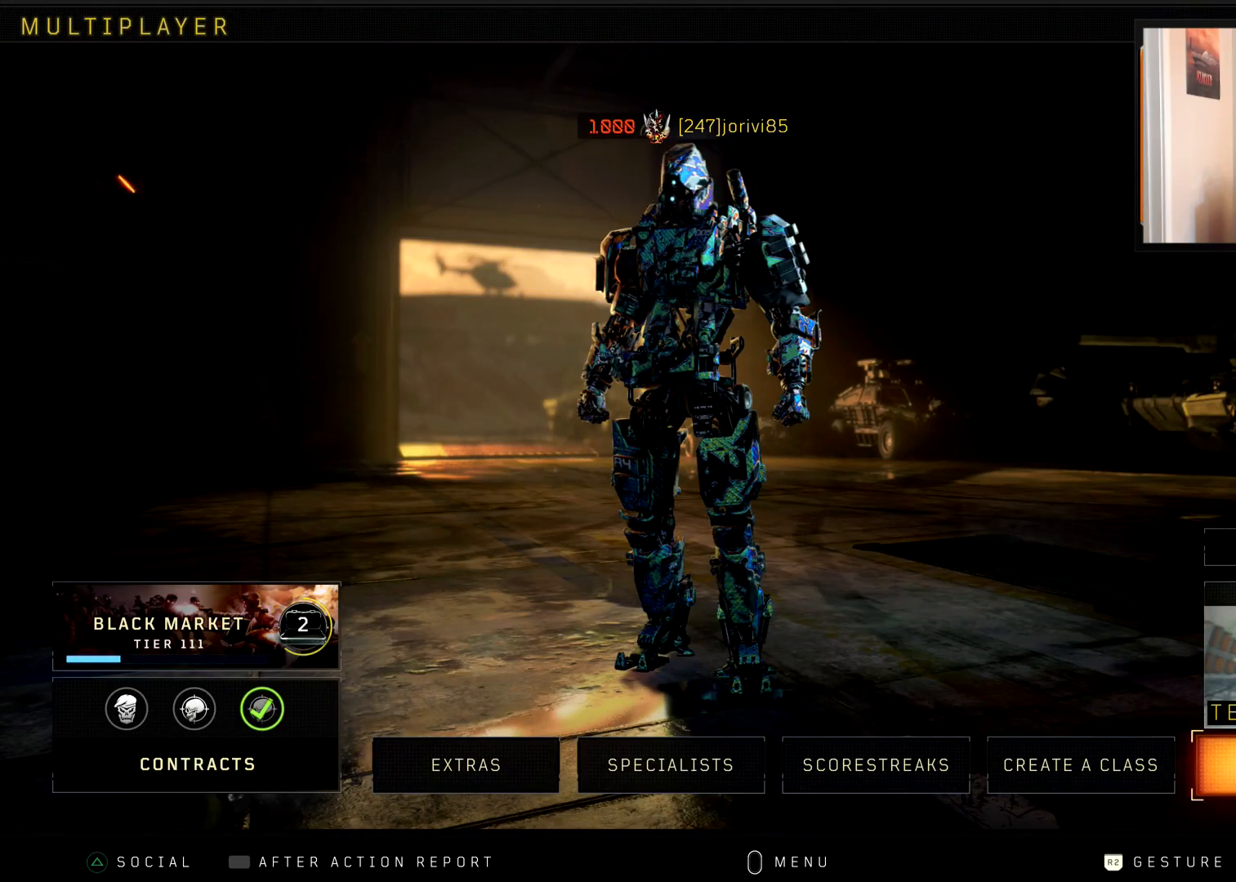
{"buttons": [], "left_stick": "center", "right_stick": "center", "events": []}
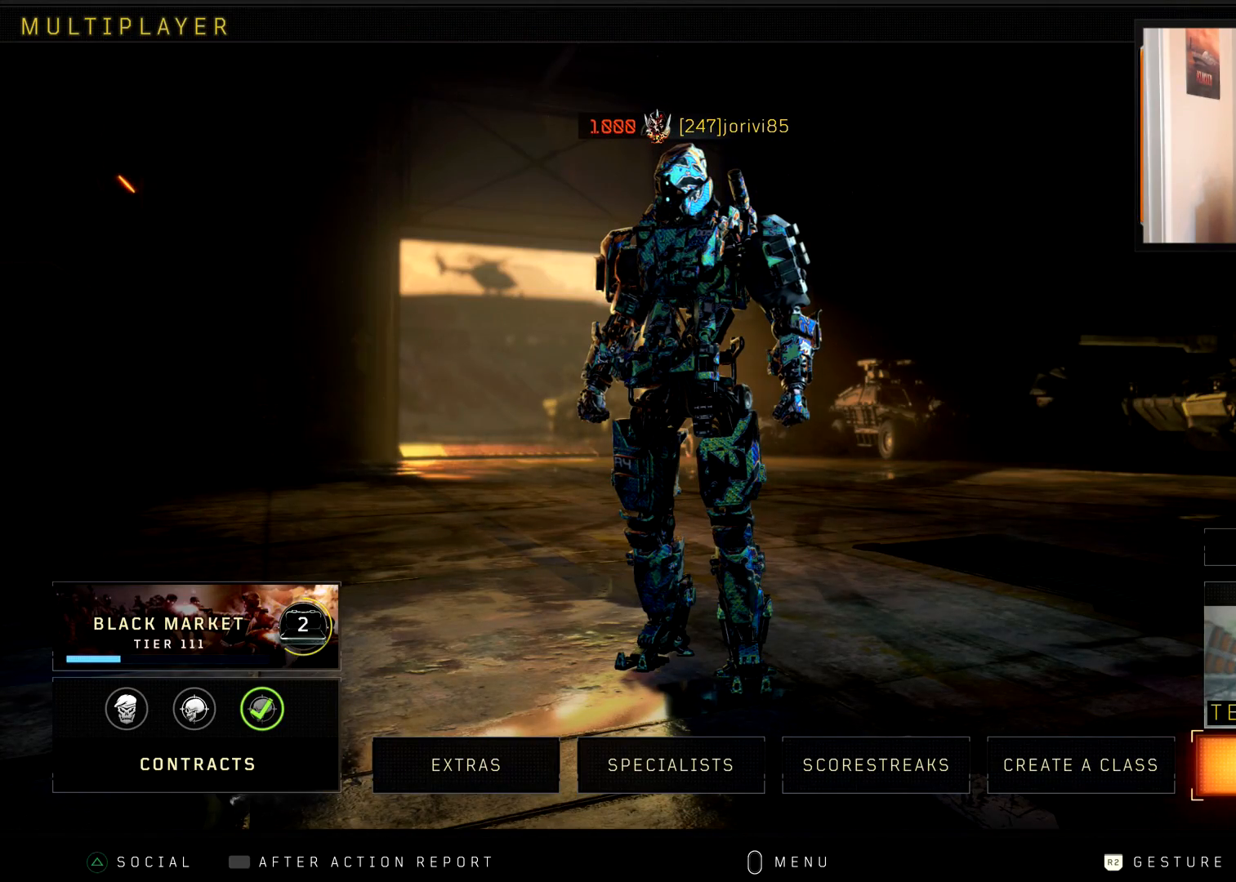
{"buttons": [], "left_stick": "center", "right_stick": "center", "events": []}
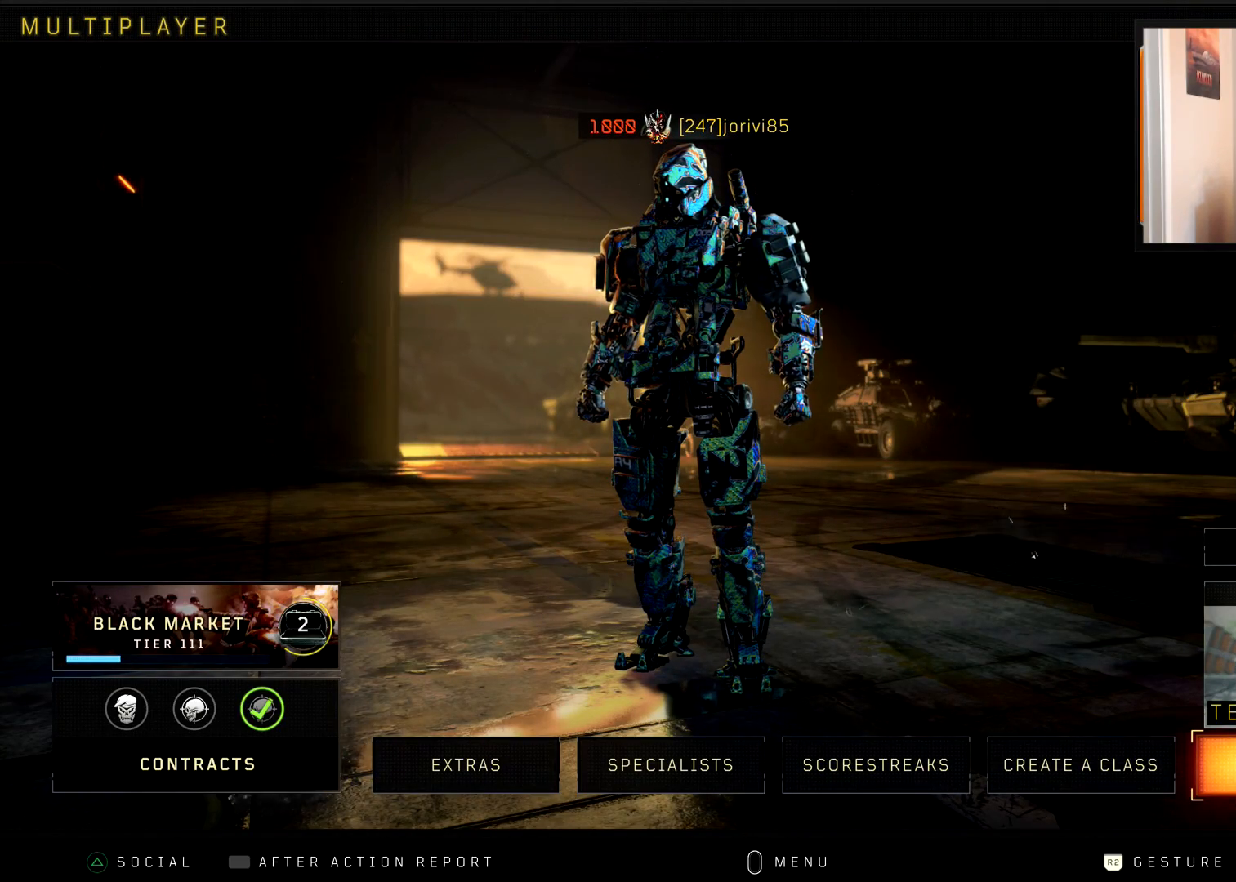
{"buttons": [], "left_stick": "center", "right_stick": "center", "events": []}
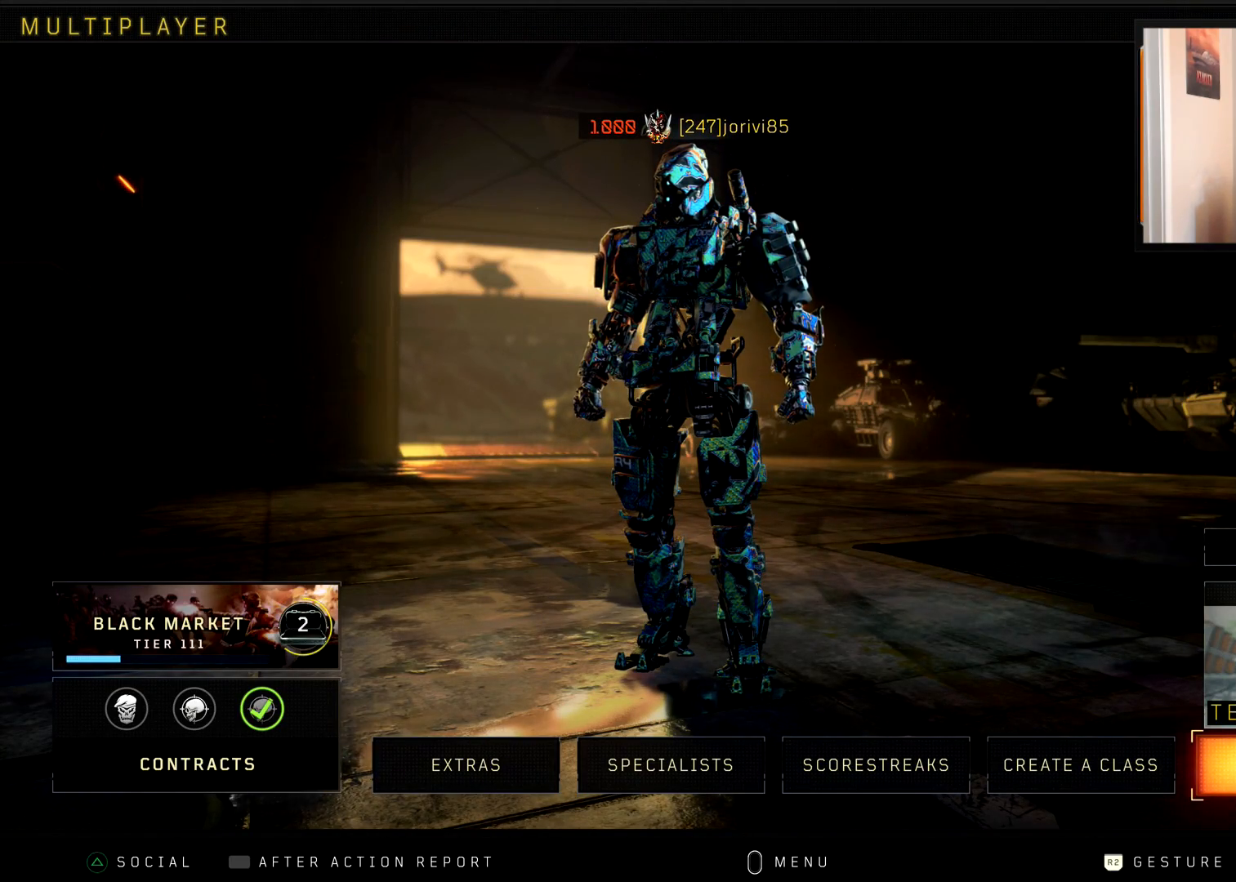
{"buttons": [], "left_stick": "center", "right_stick": "center", "events": []}
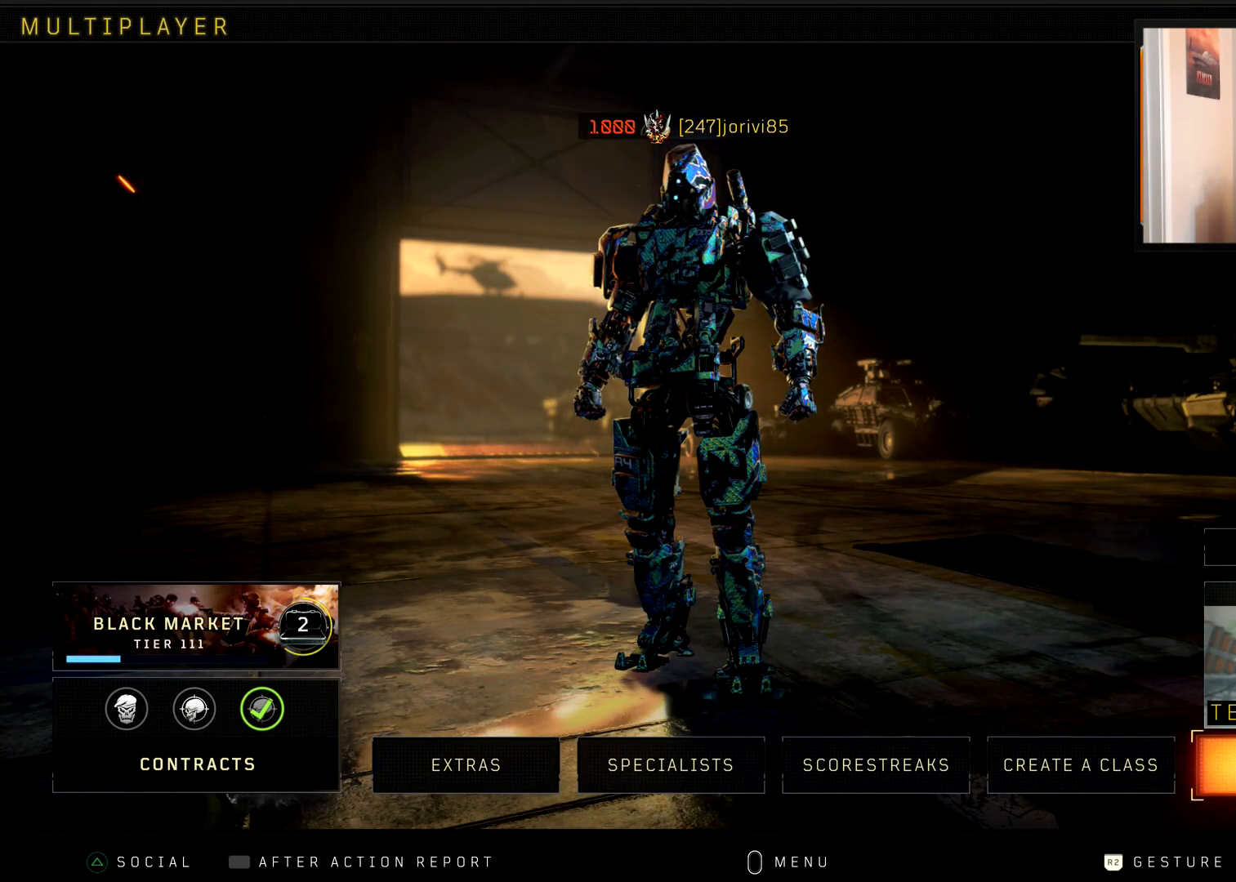
{"buttons": [], "left_stick": "center", "right_stick": "center", "events": []}
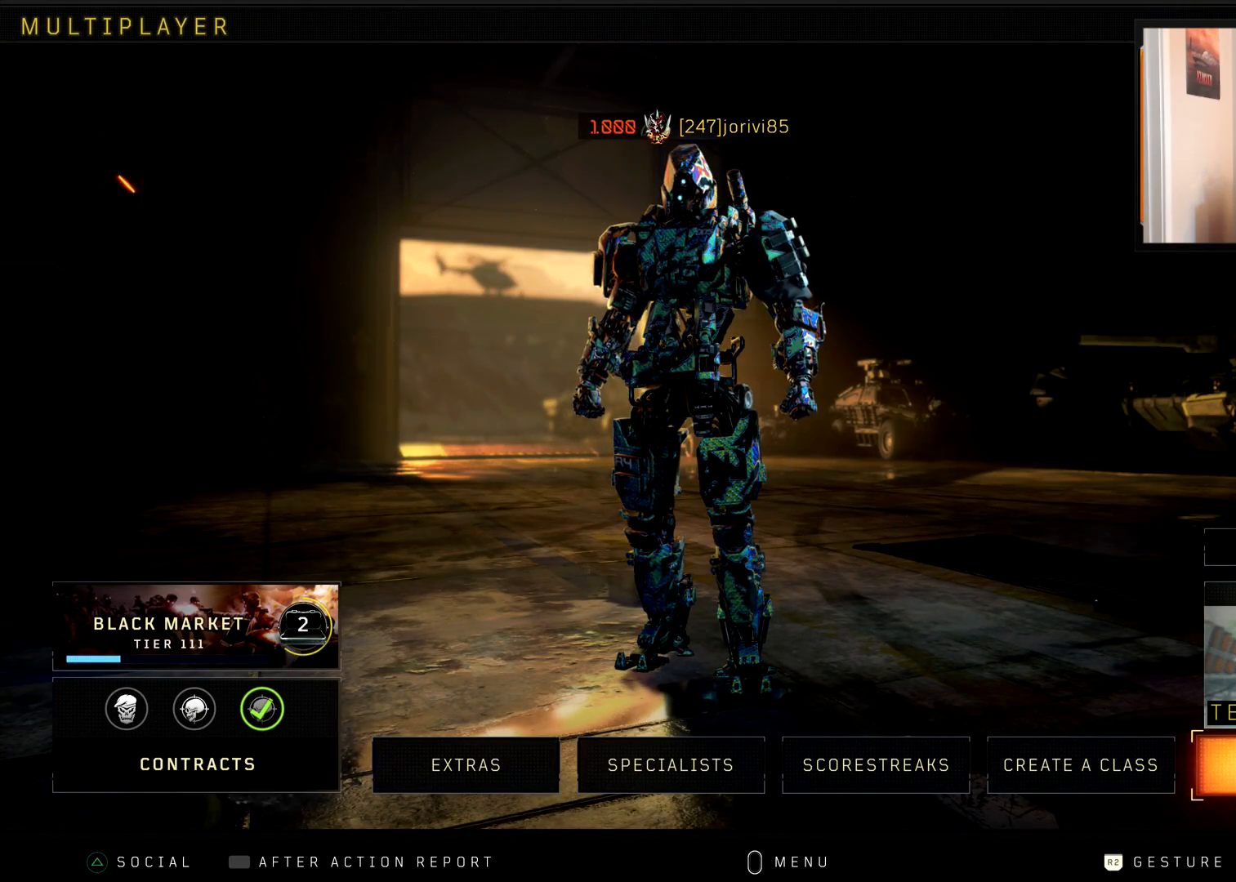
{"buttons": ["HOME"], "left_stick": "center", "right_stick": "center", "events": [[250, "HOME", "down"]]}